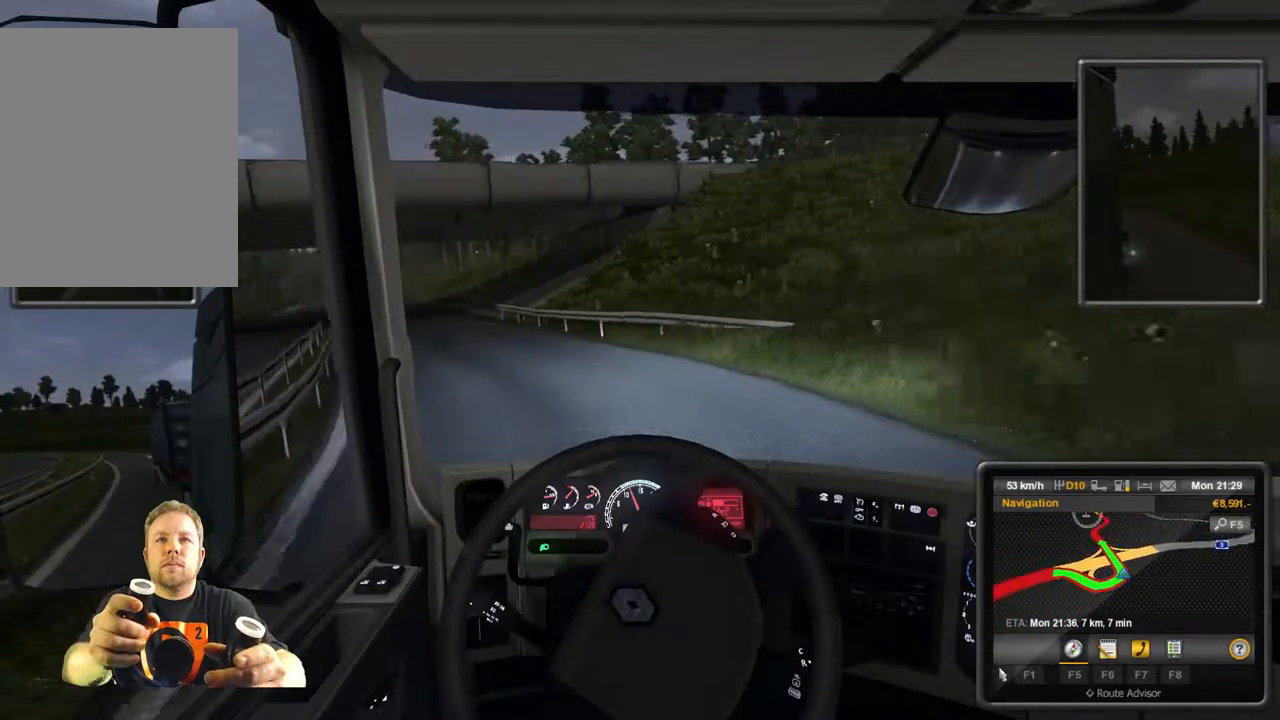
Gameplay with a controller (Xbox layout); each line is a JSON object with the inputs held at the frame after it. "events" lists button and stick changes between this image and that frame as [ms after this image, input, new state], when the widget could be followed in between. Not read: L3 R3 right_stick.
{"buttons": ["R2"], "left_stick": "center", "events": [[133, "R2", "down"]]}
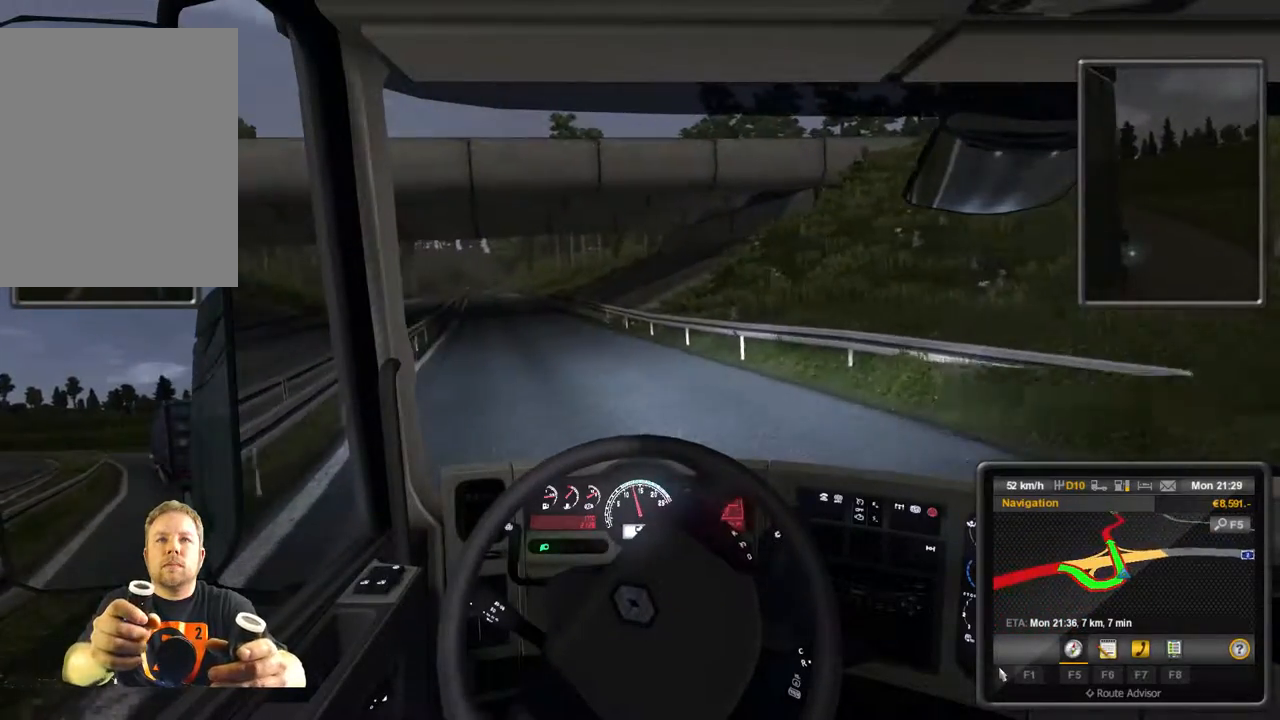
{"buttons": ["R2"], "left_stick": "center", "events": []}
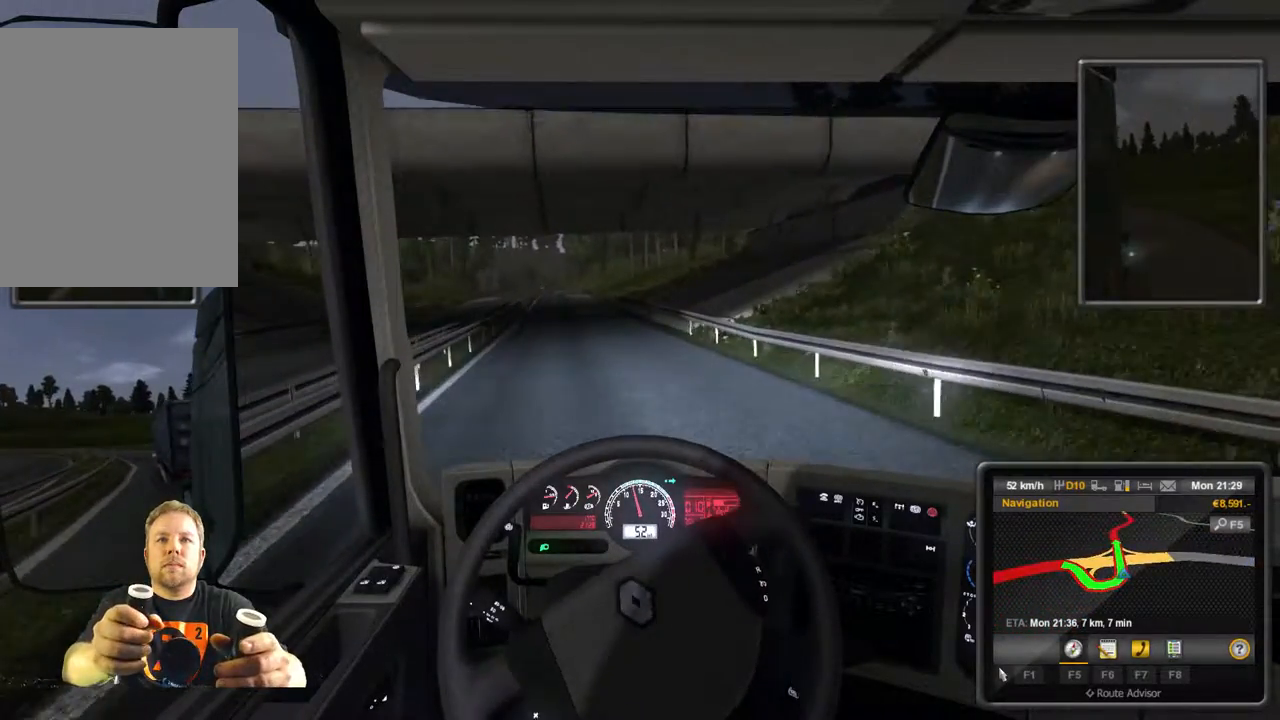
{"buttons": ["R2"], "left_stick": "center", "events": []}
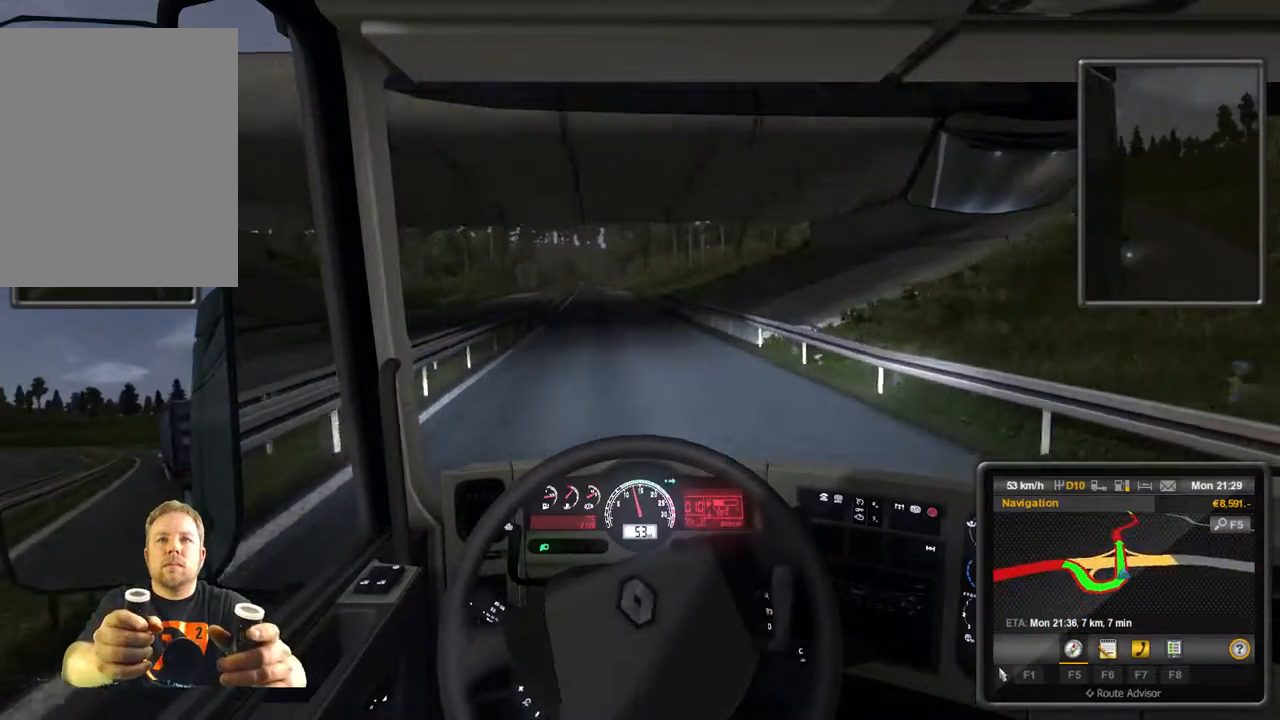
{"buttons": ["R2"], "left_stick": "center", "events": []}
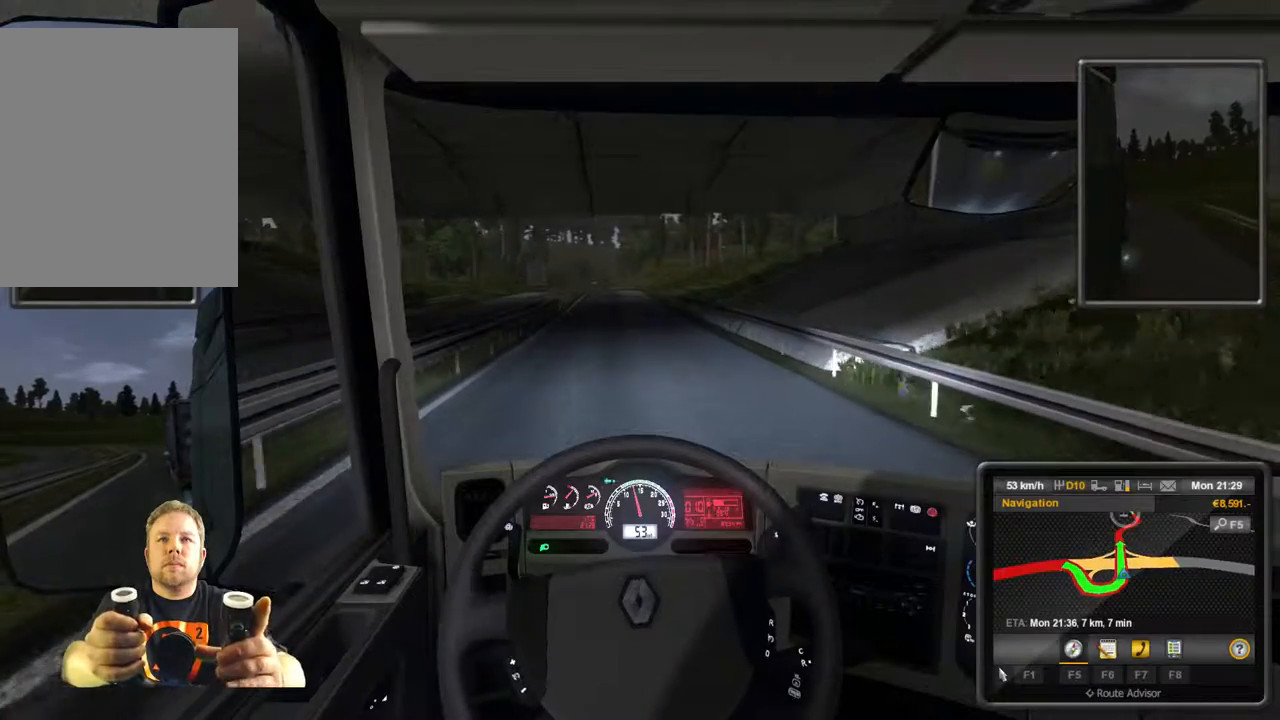
{"buttons": ["R2"], "left_stick": "center", "events": []}
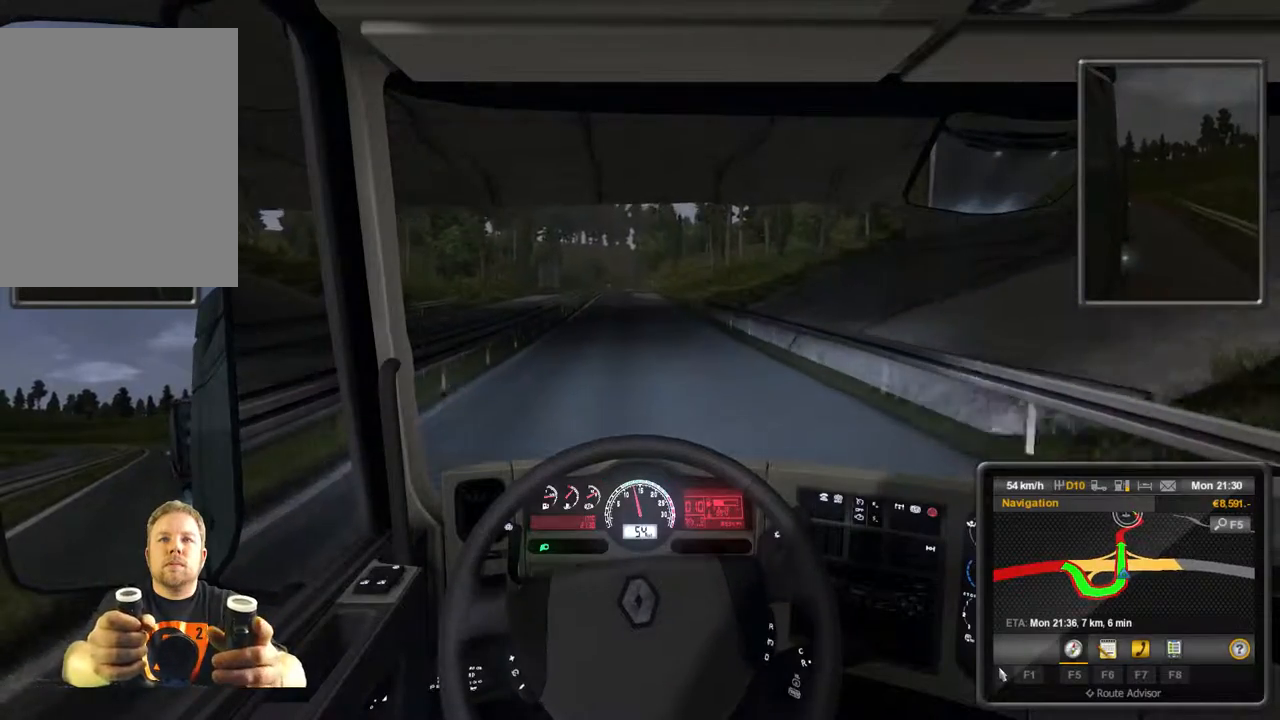
{"buttons": ["R2"], "left_stick": "center", "events": []}
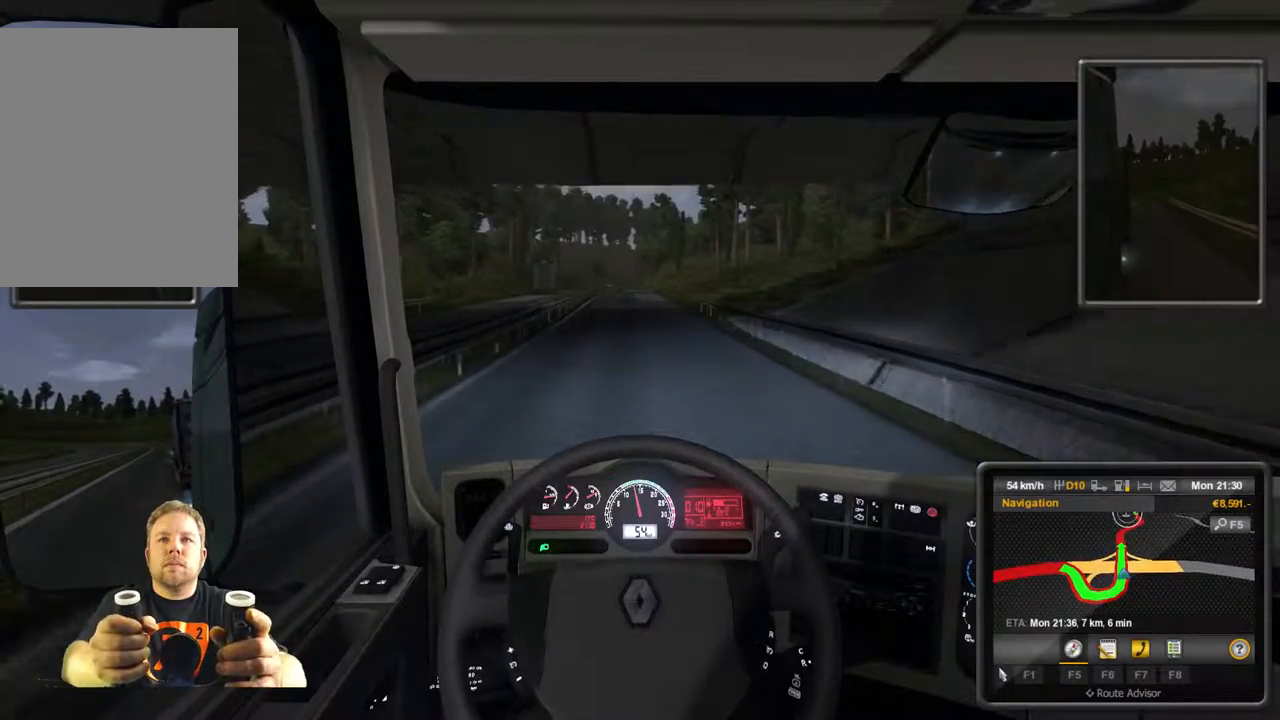
{"buttons": ["R2", "SELECT"], "left_stick": "center", "events": [[400, "SELECT", "down"]]}
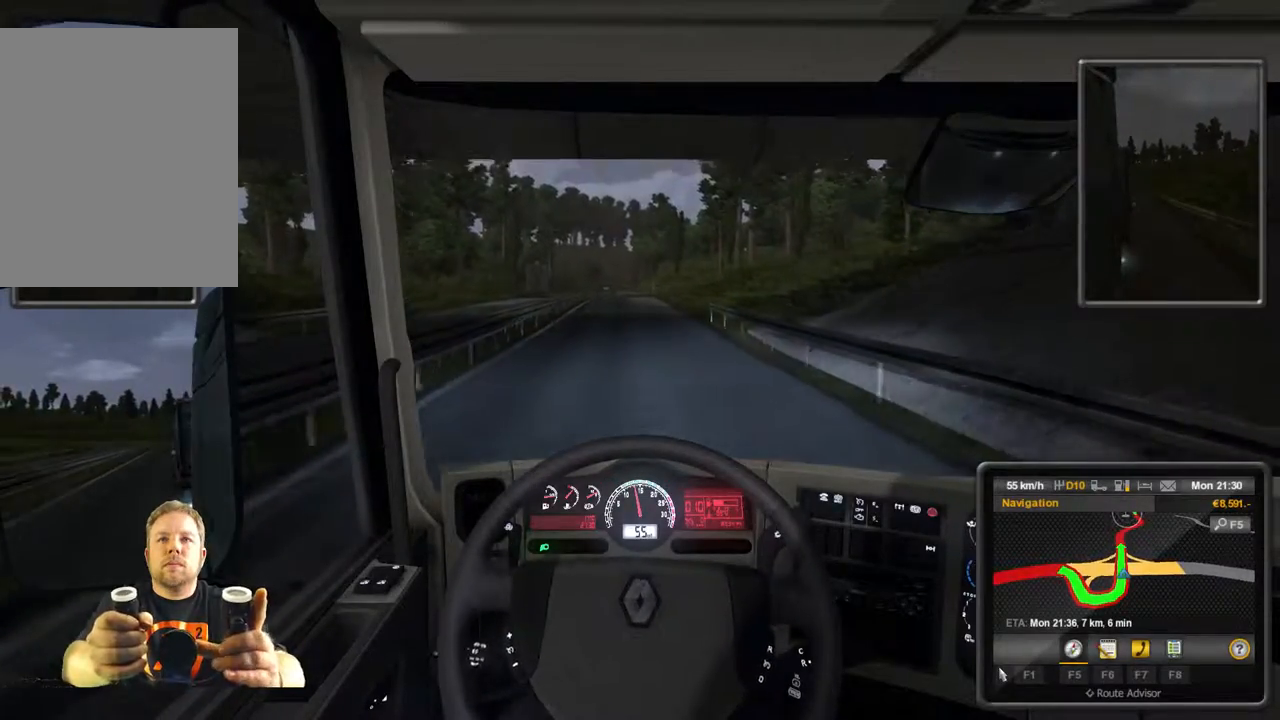
{"buttons": ["R2"], "left_stick": "center", "events": [[67, "SELECT", "up"]]}
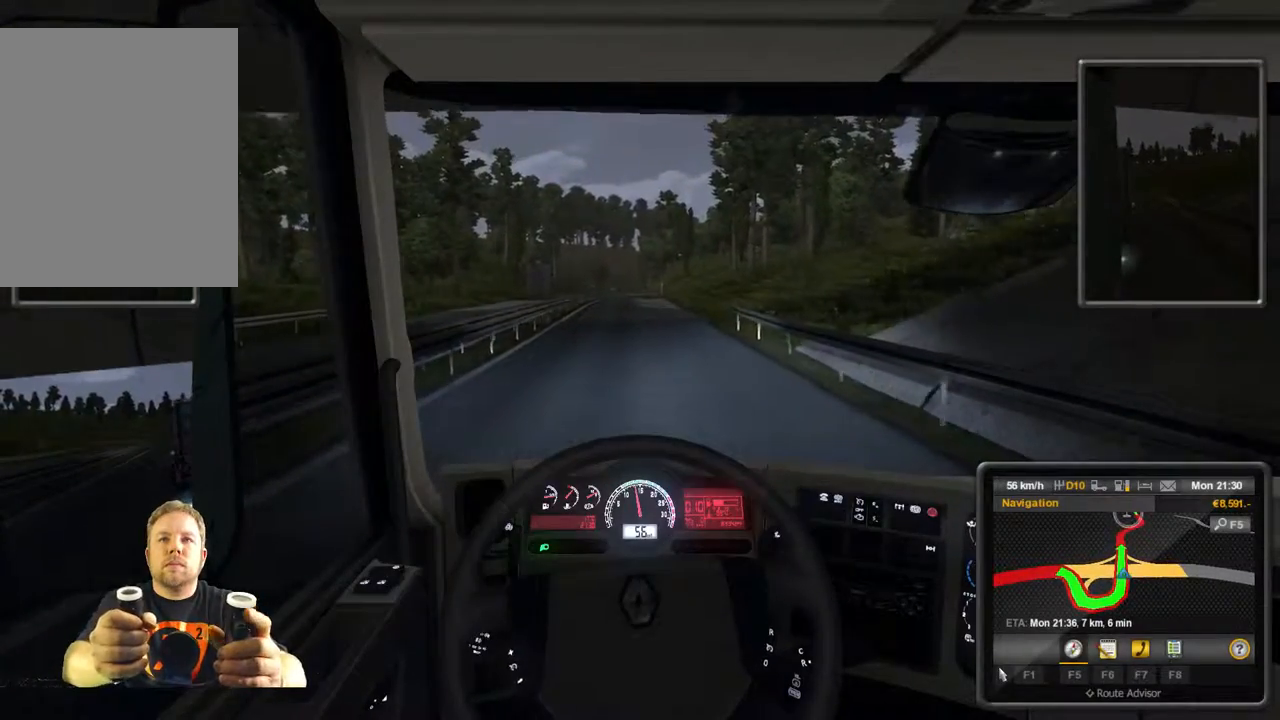
{"buttons": ["R2"], "left_stick": "center", "events": []}
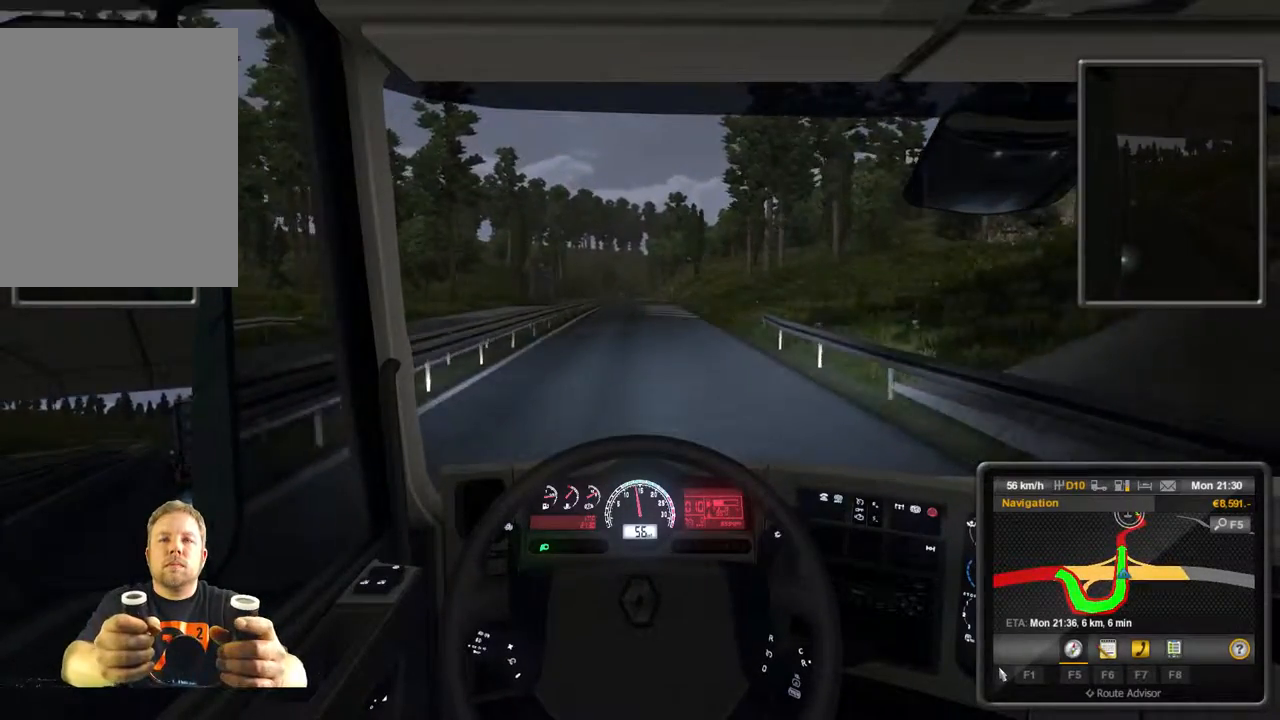
{"buttons": ["R2"], "left_stick": "center", "events": []}
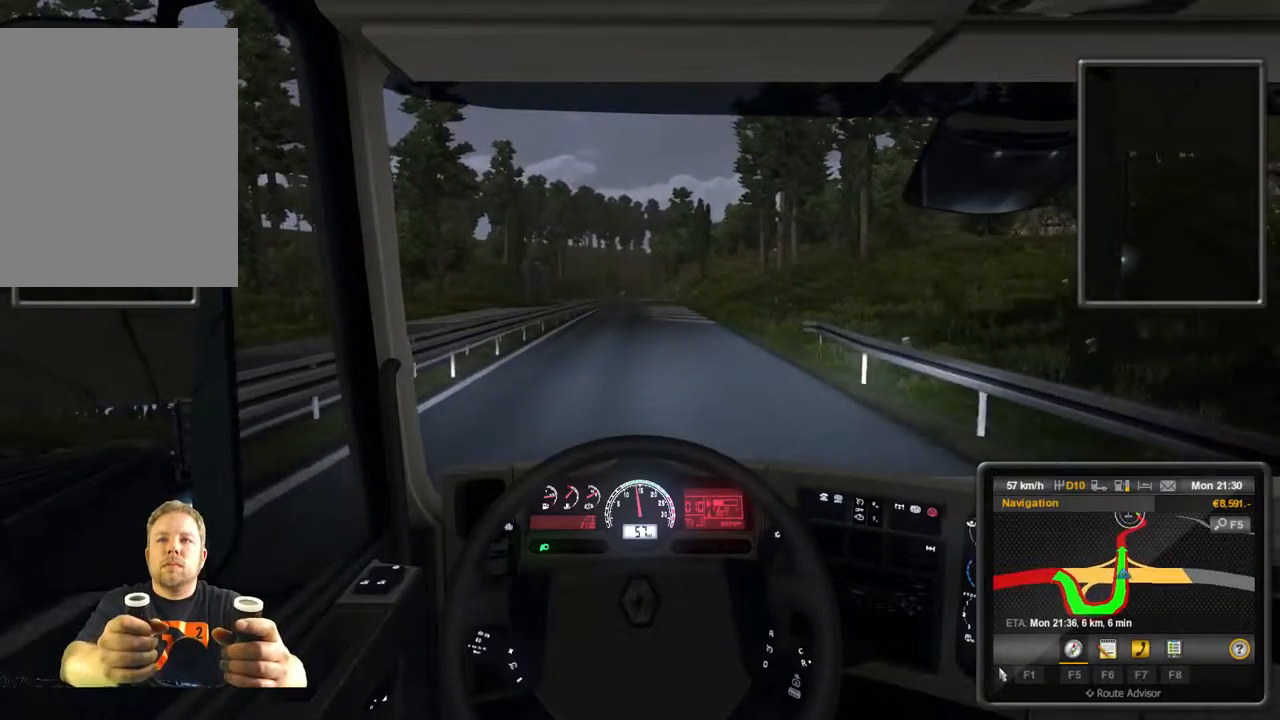
{"buttons": ["R2"], "left_stick": "center", "events": []}
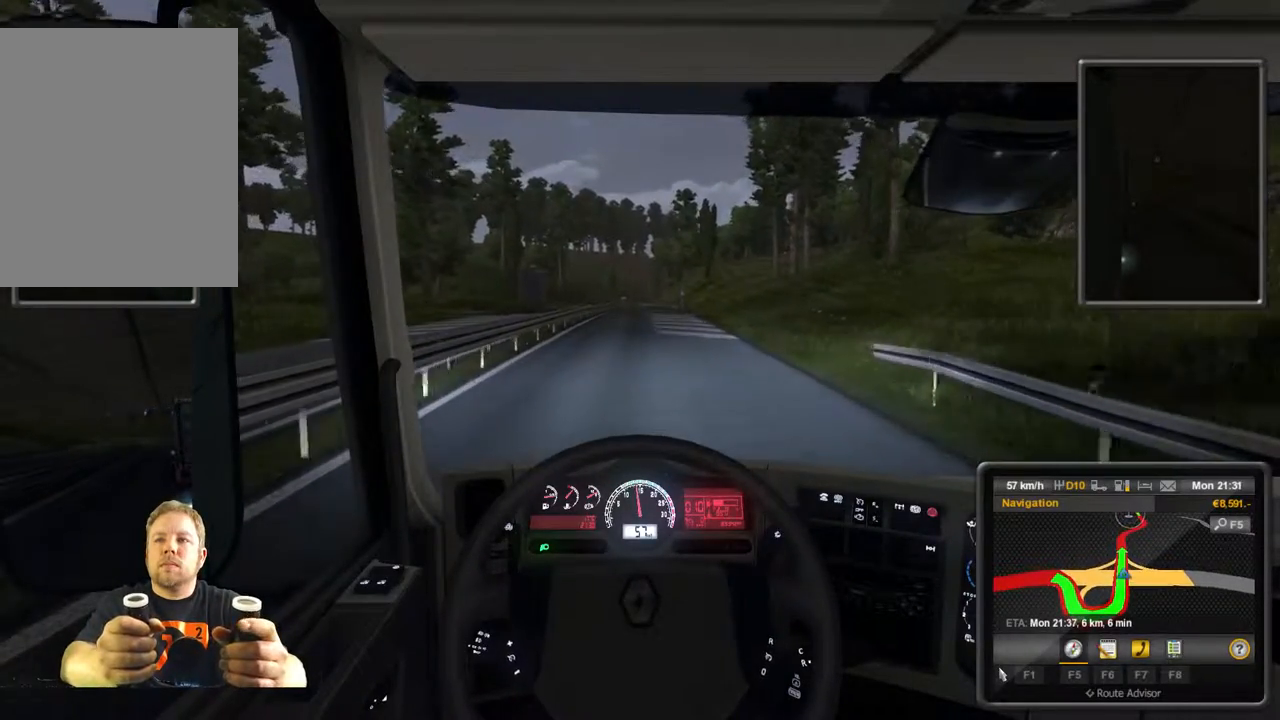
{"buttons": ["R2"], "left_stick": "center", "events": []}
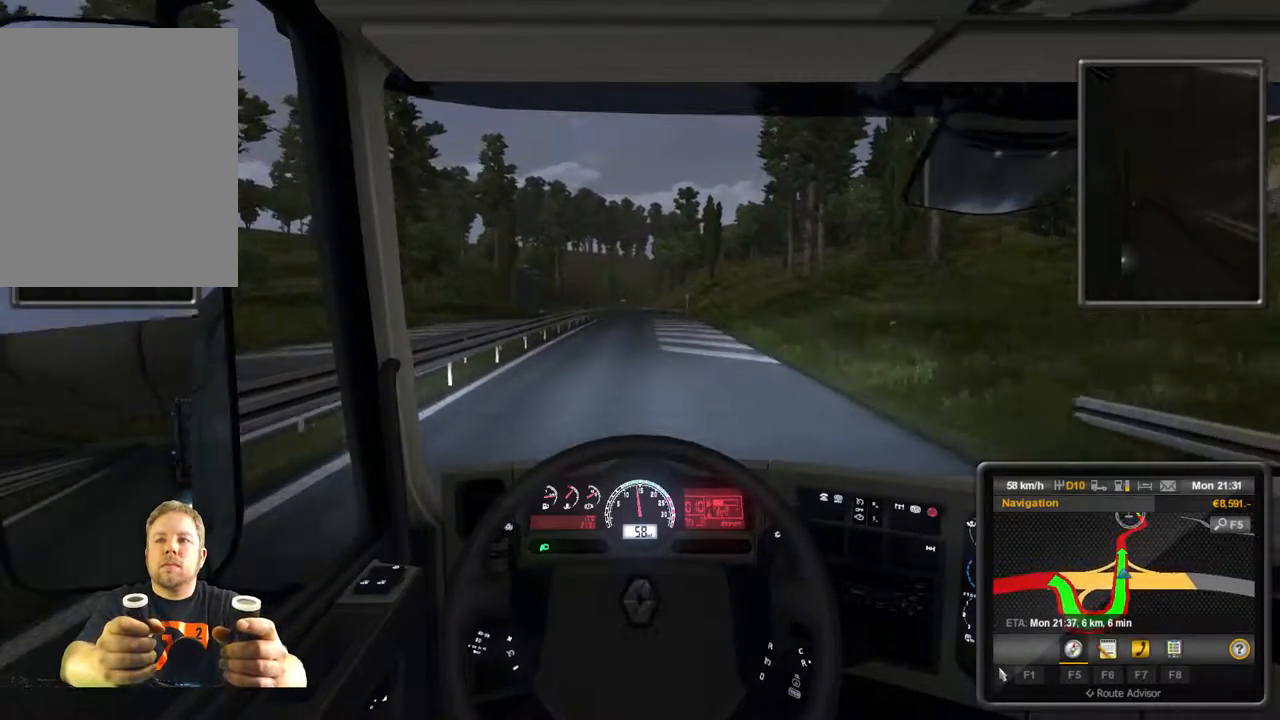
{"buttons": ["R2"], "left_stick": "center", "events": []}
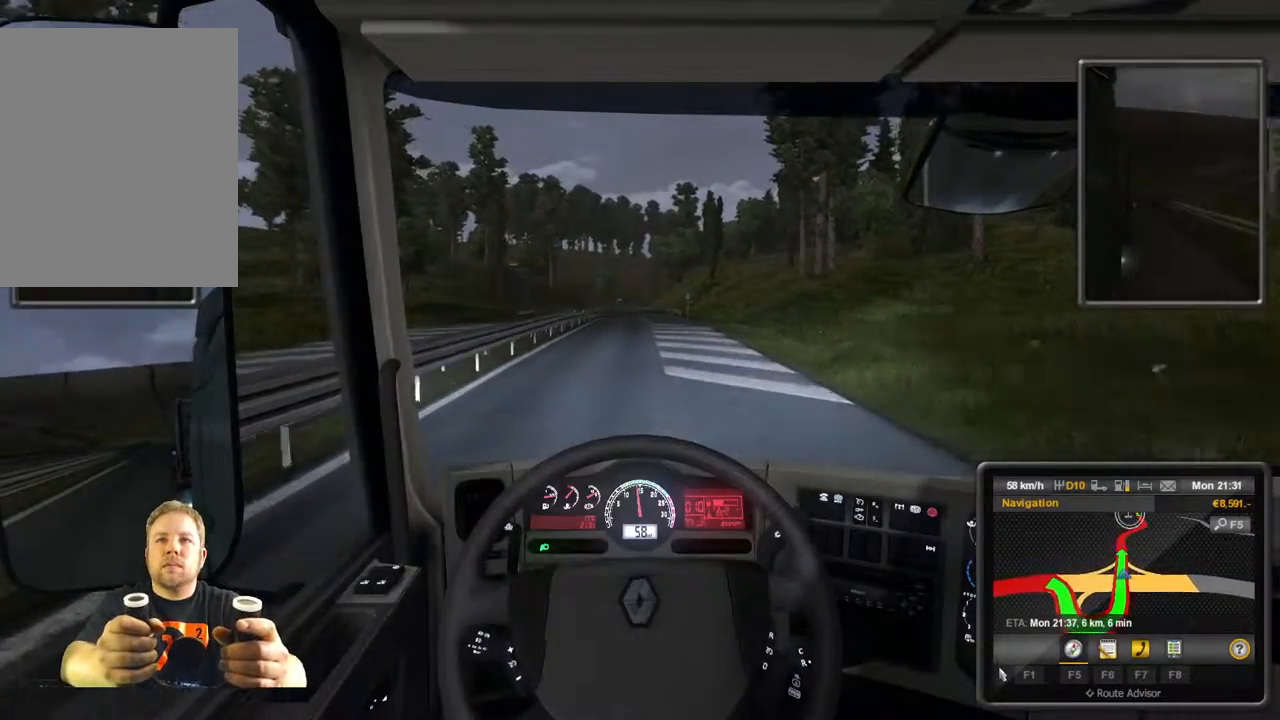
{"buttons": ["R2"], "left_stick": "center", "events": []}
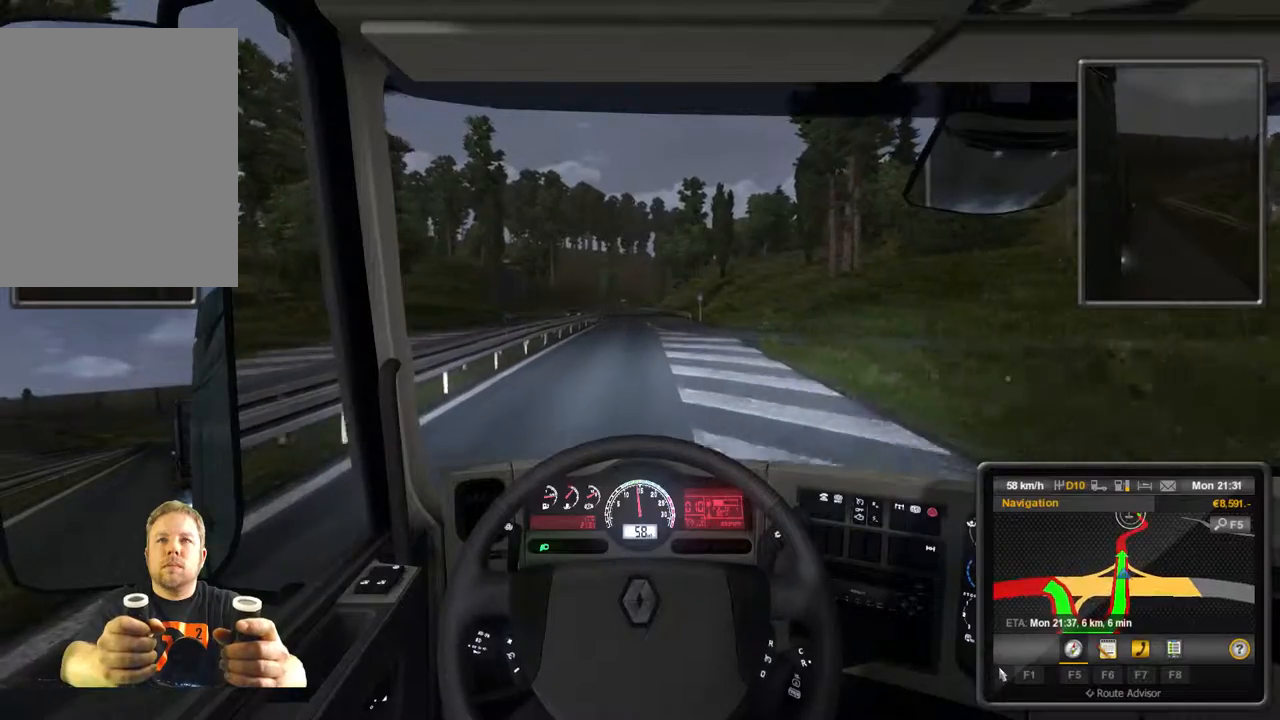
{"buttons": ["R2"], "left_stick": "center", "events": []}
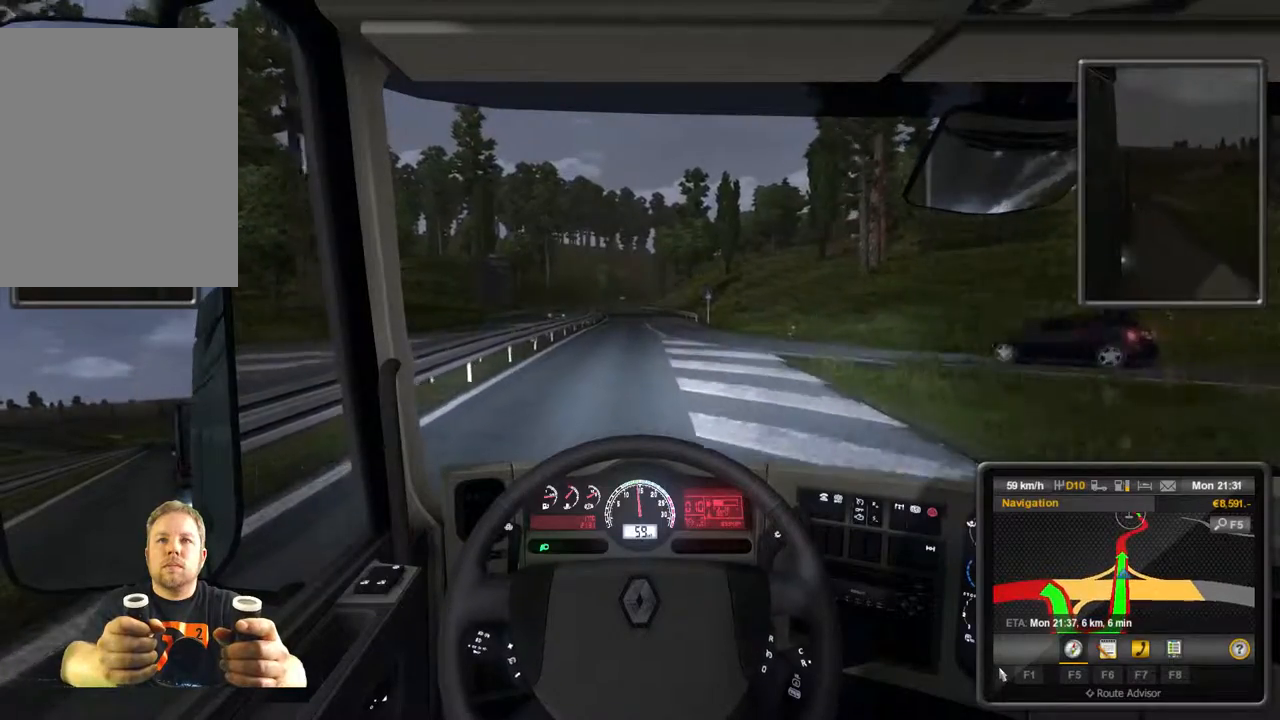
{"buttons": [], "left_stick": "center", "events": [[167, "R2", "up"]]}
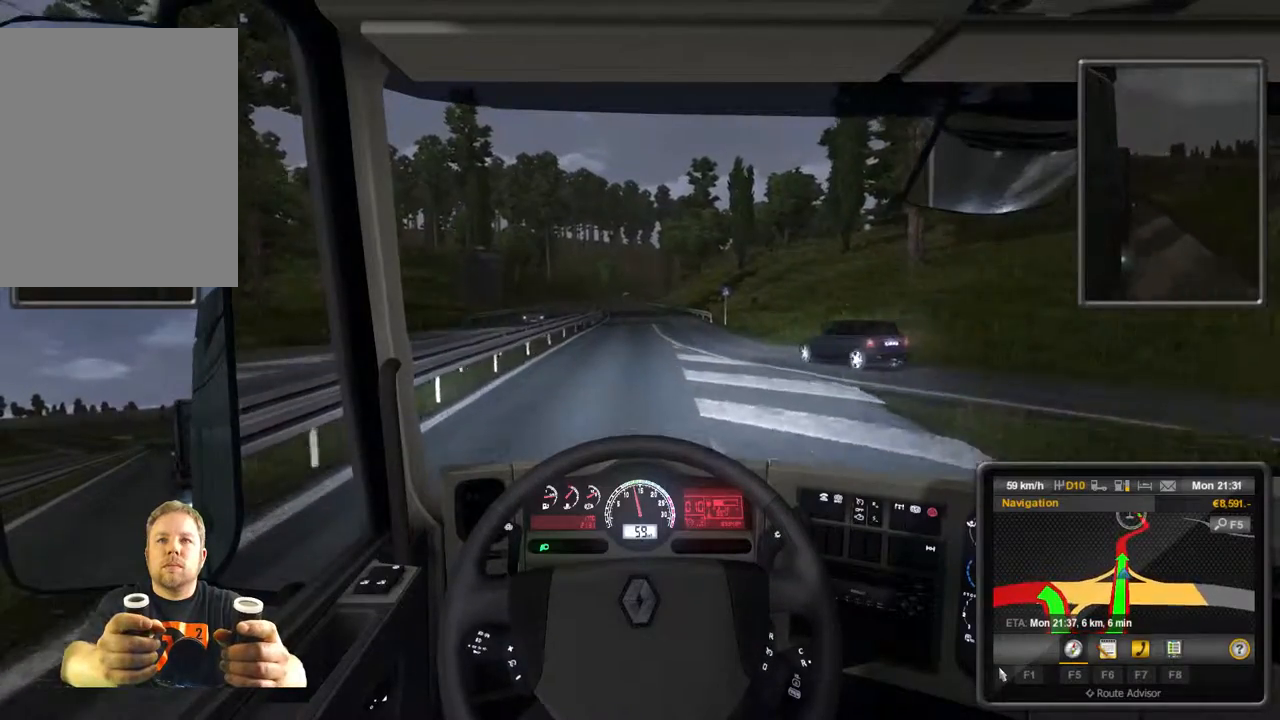
{"buttons": [], "left_stick": "center", "events": []}
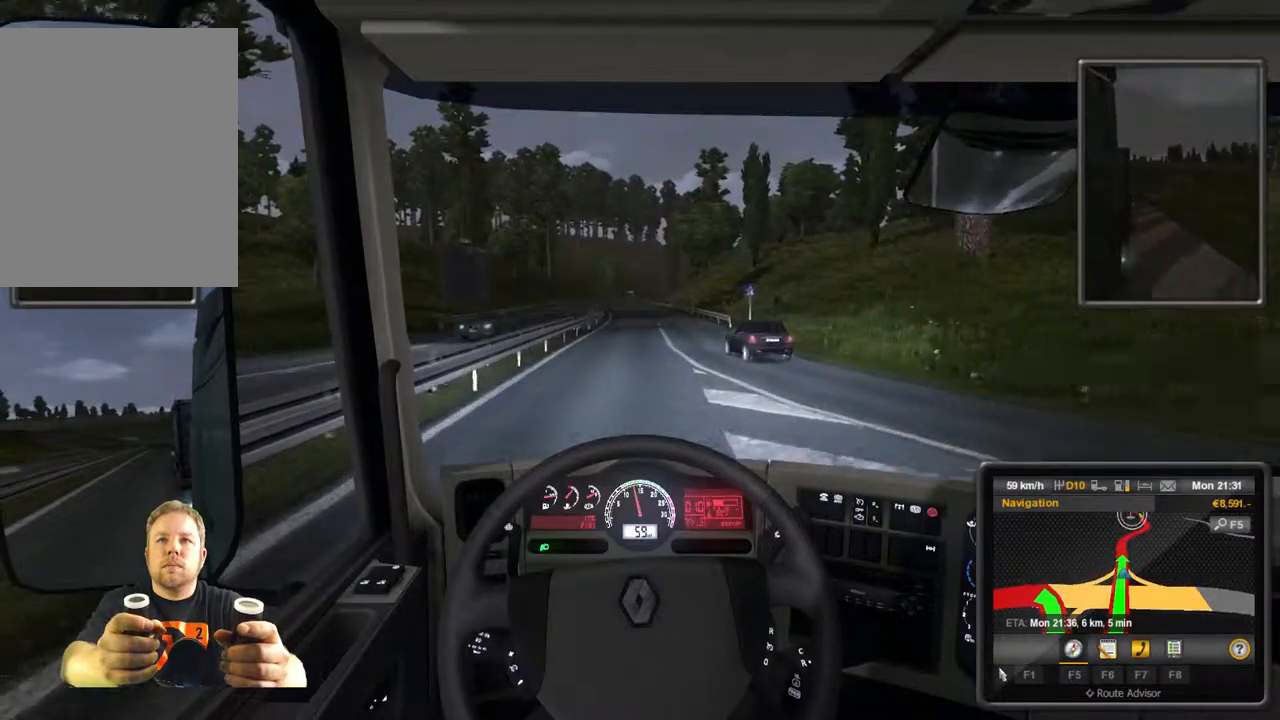
{"buttons": ["R2"], "left_stick": "center", "events": [[217, "R2", "down"]]}
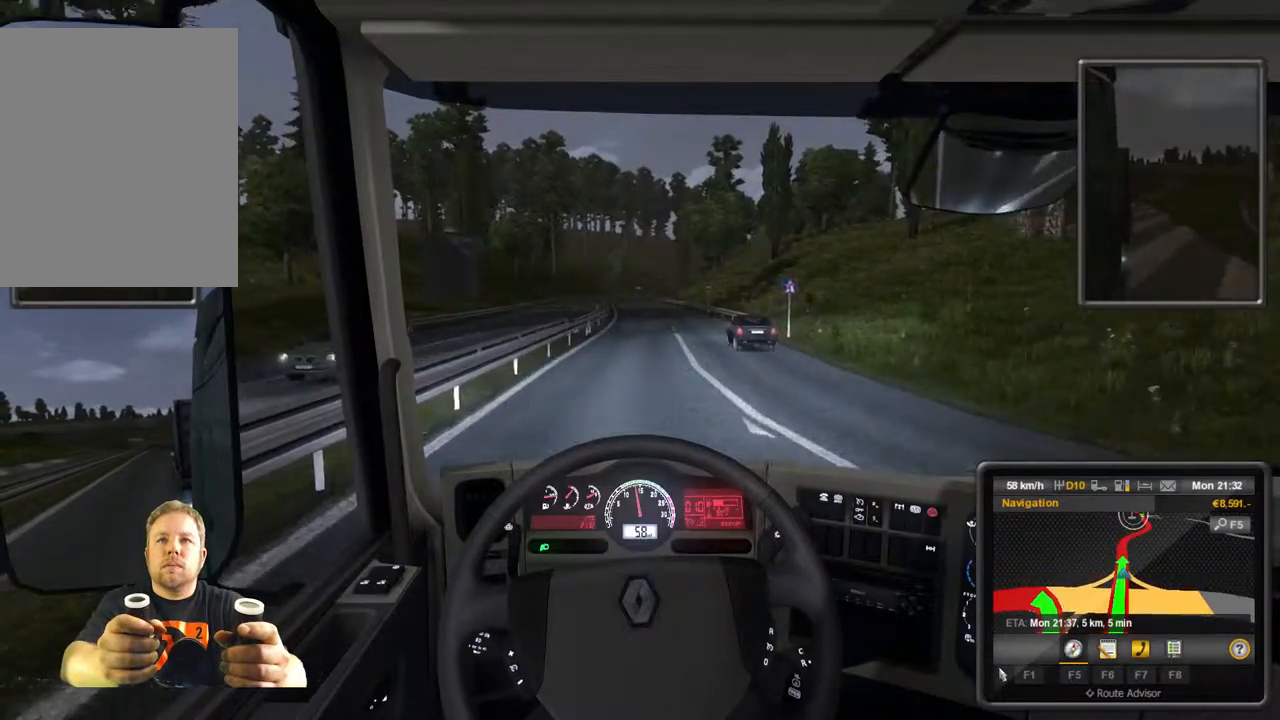
{"buttons": ["R2"], "left_stick": "center", "events": []}
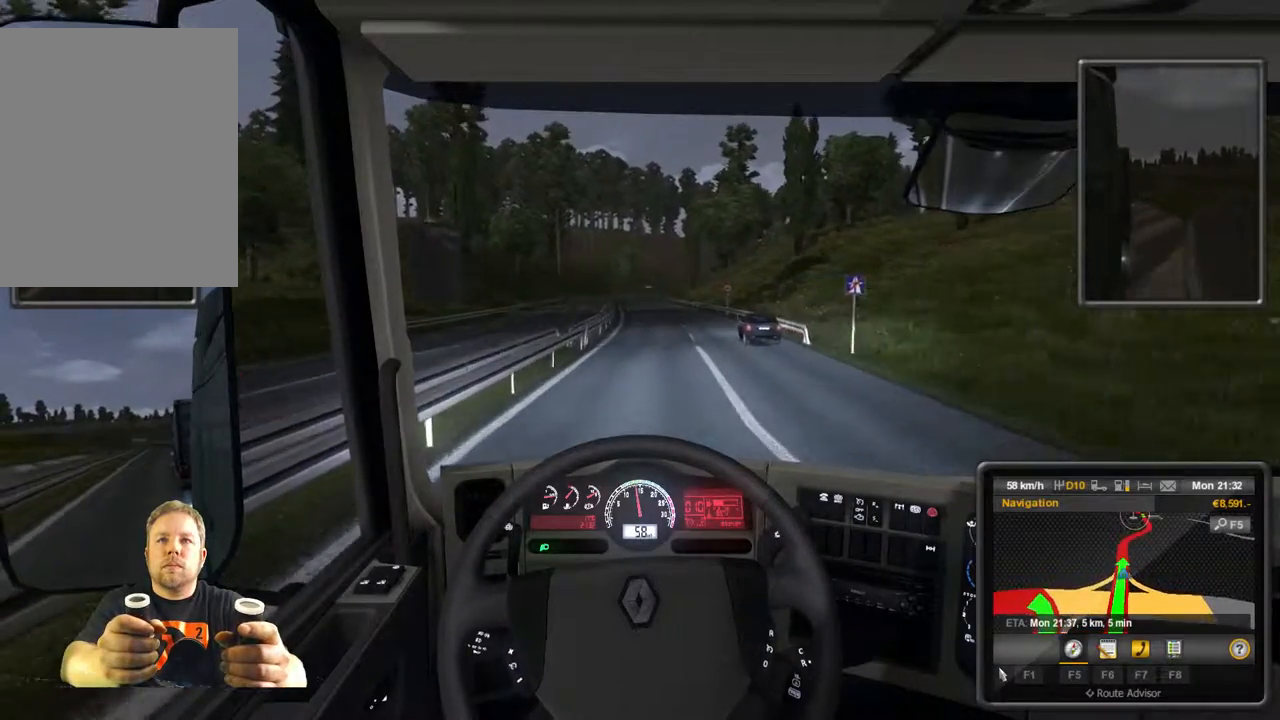
{"buttons": ["R2"], "left_stick": "center", "events": []}
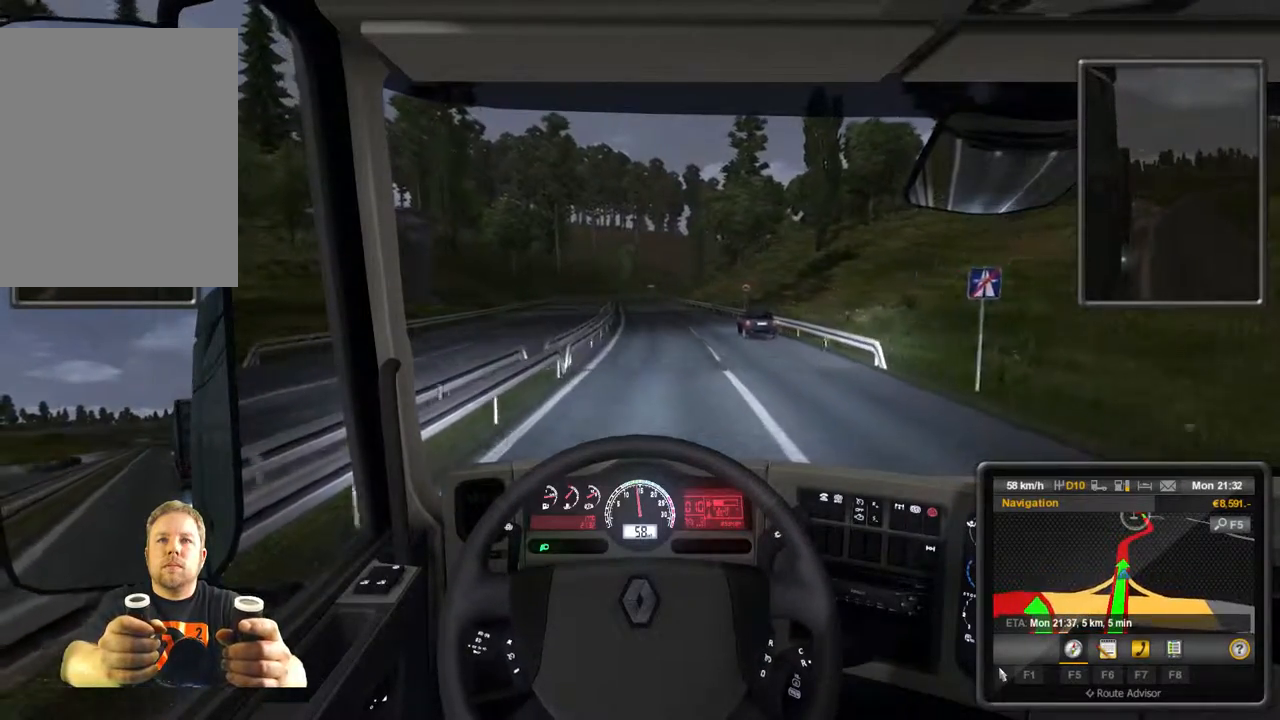
{"buttons": ["R2"], "left_stick": "center", "events": []}
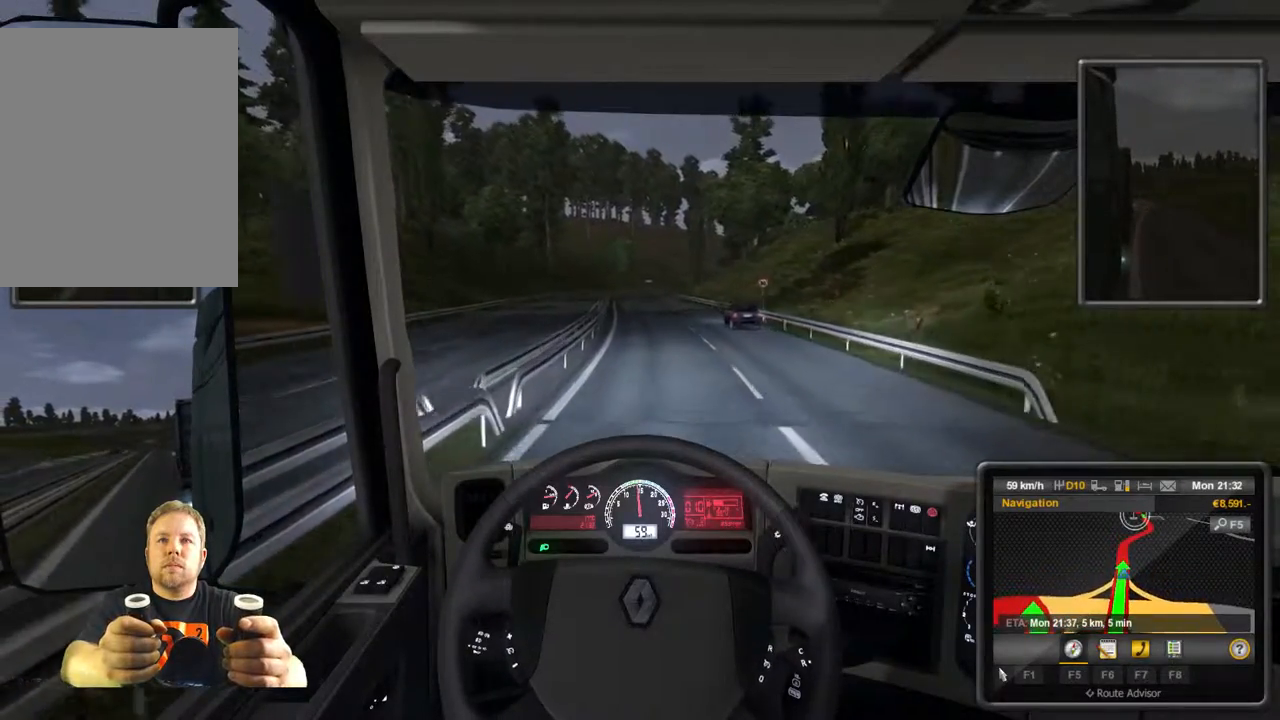
{"buttons": ["R2"], "left_stick": "center", "events": []}
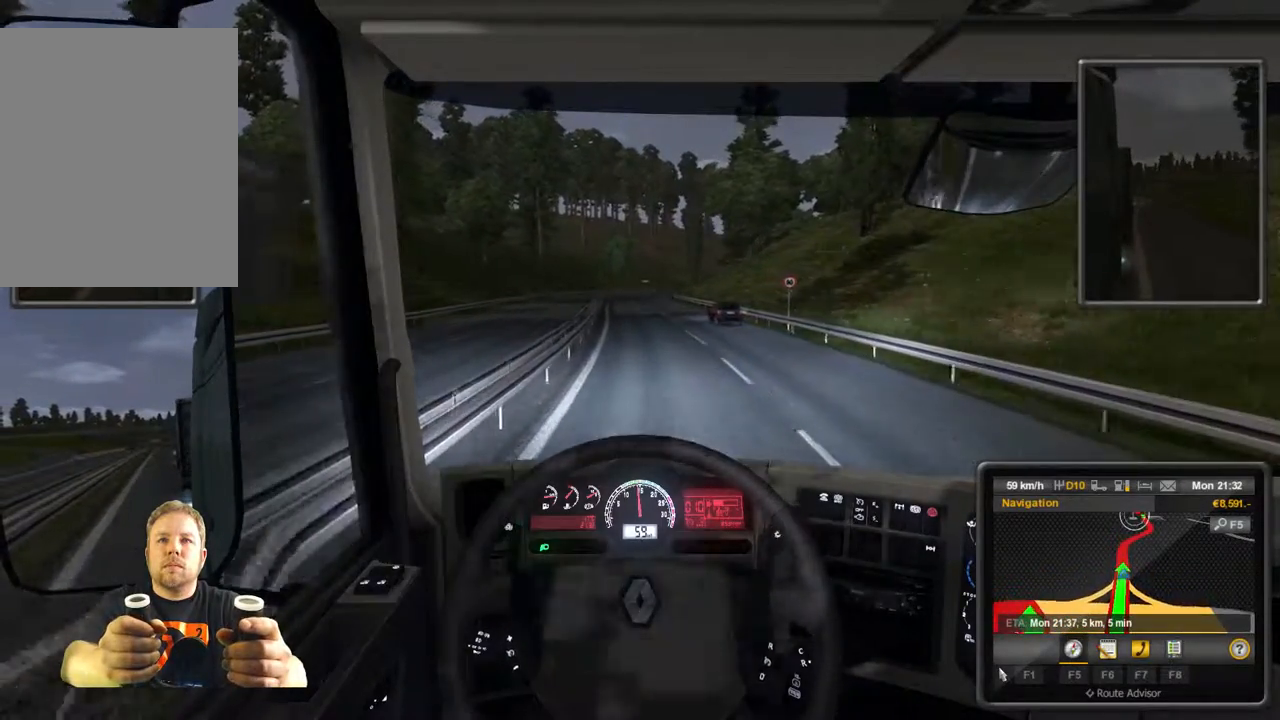
{"buttons": ["R2"], "left_stick": "center", "events": []}
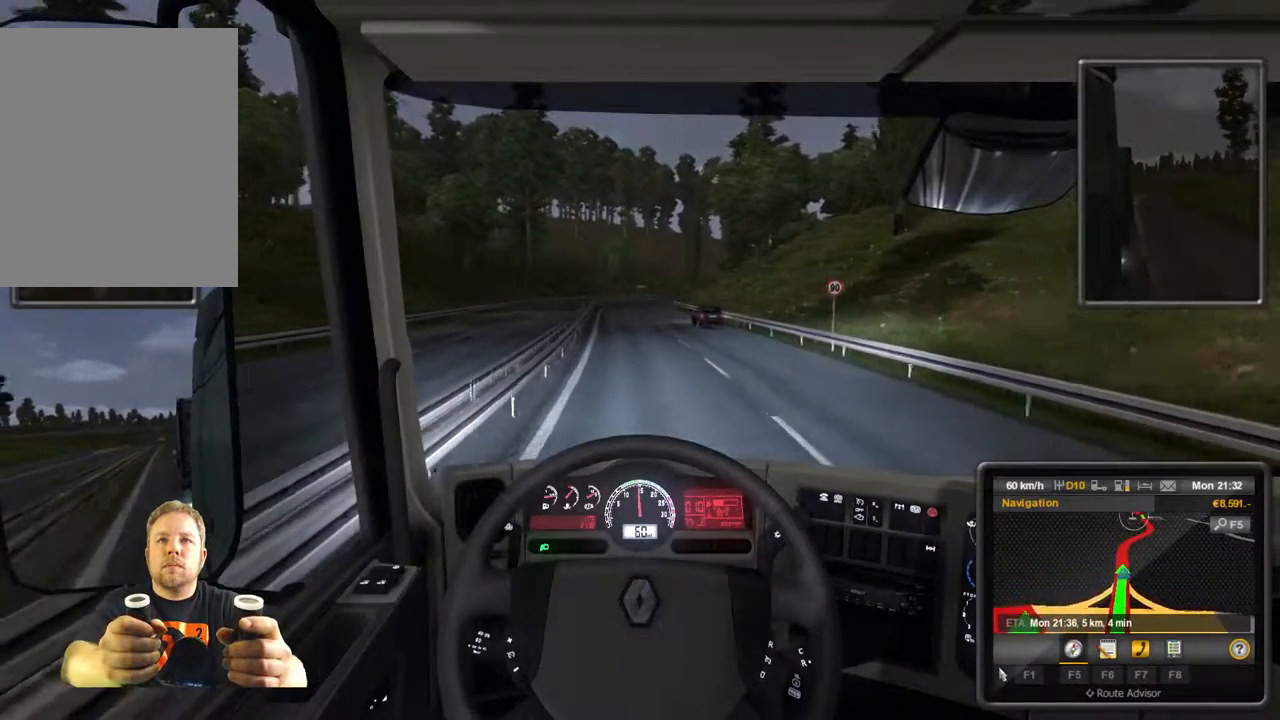
{"buttons": ["R2"], "left_stick": "center", "events": []}